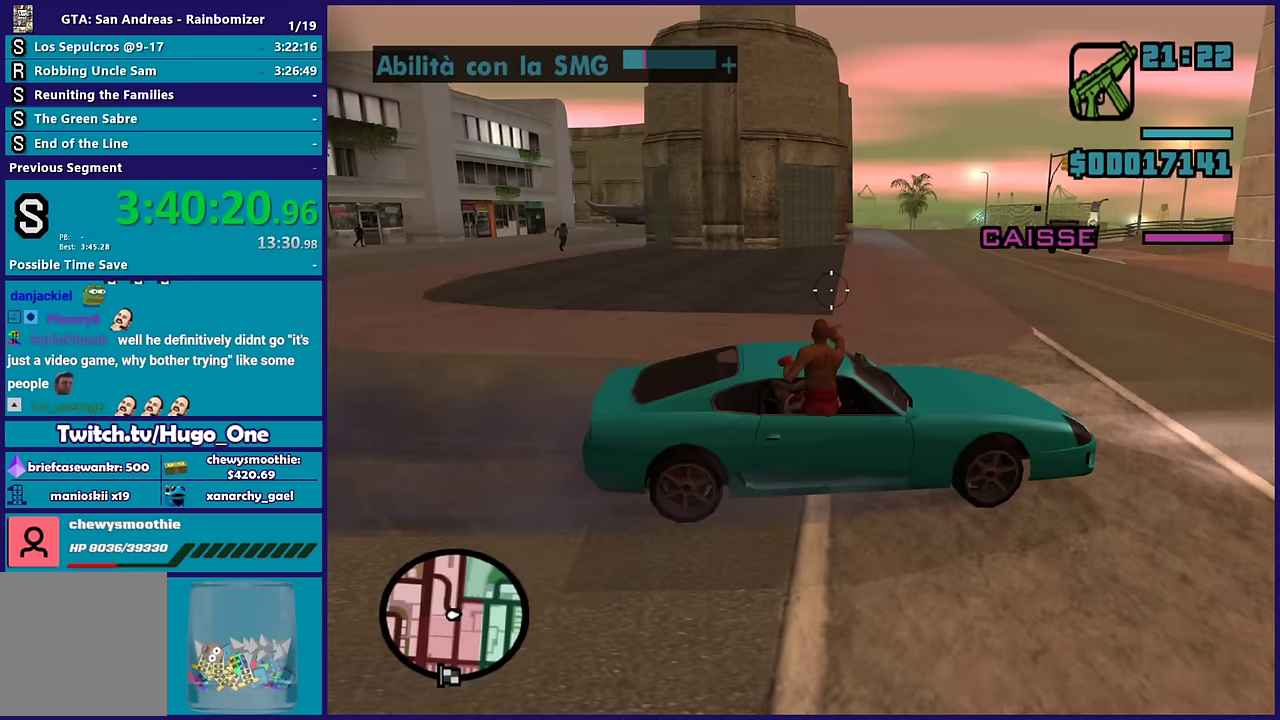
Gameplay with a controller (Xbox layout); each line is a JSON object with the inputs held at the frame after it. "events" lists button and stick changes between this image and that frame as [ms after this image, input, new state], when the widget could be followed in between.
{"buttons": [], "left_stick": "center", "right_stick": "left", "events": [[50, "right_stick", "left"]]}
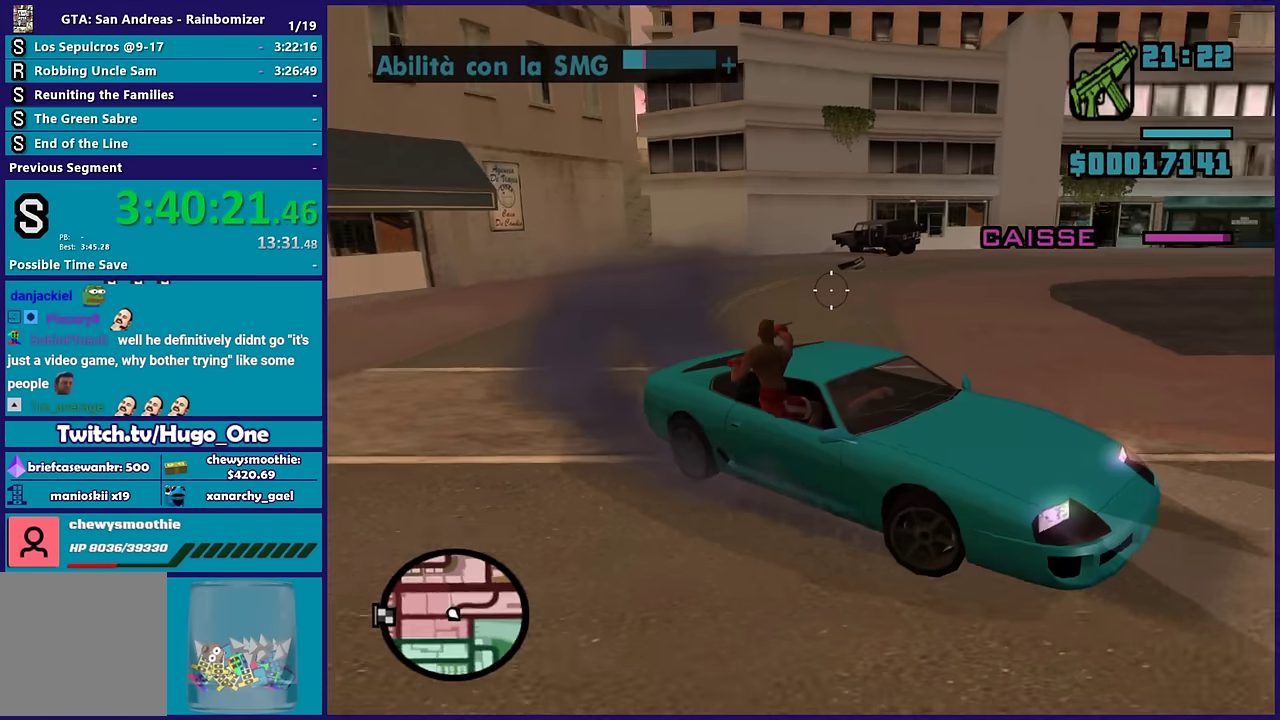
{"buttons": [], "left_stick": "center", "right_stick": "left", "events": [[200, "right_stick", "up-left"], [300, "right_stick", "left"]]}
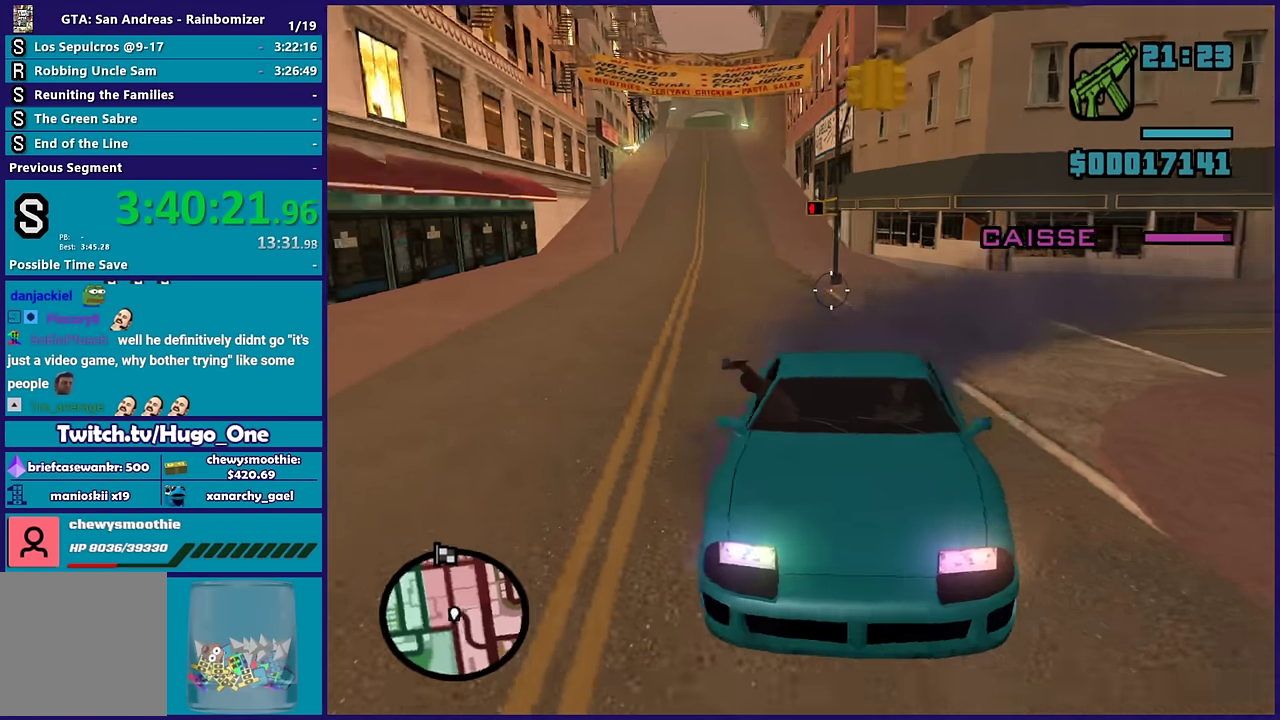
{"buttons": [], "left_stick": "center", "right_stick": "right", "events": [[17, "right_stick", "up-left"], [217, "right_stick", "up"], [267, "right_stick", "right"]]}
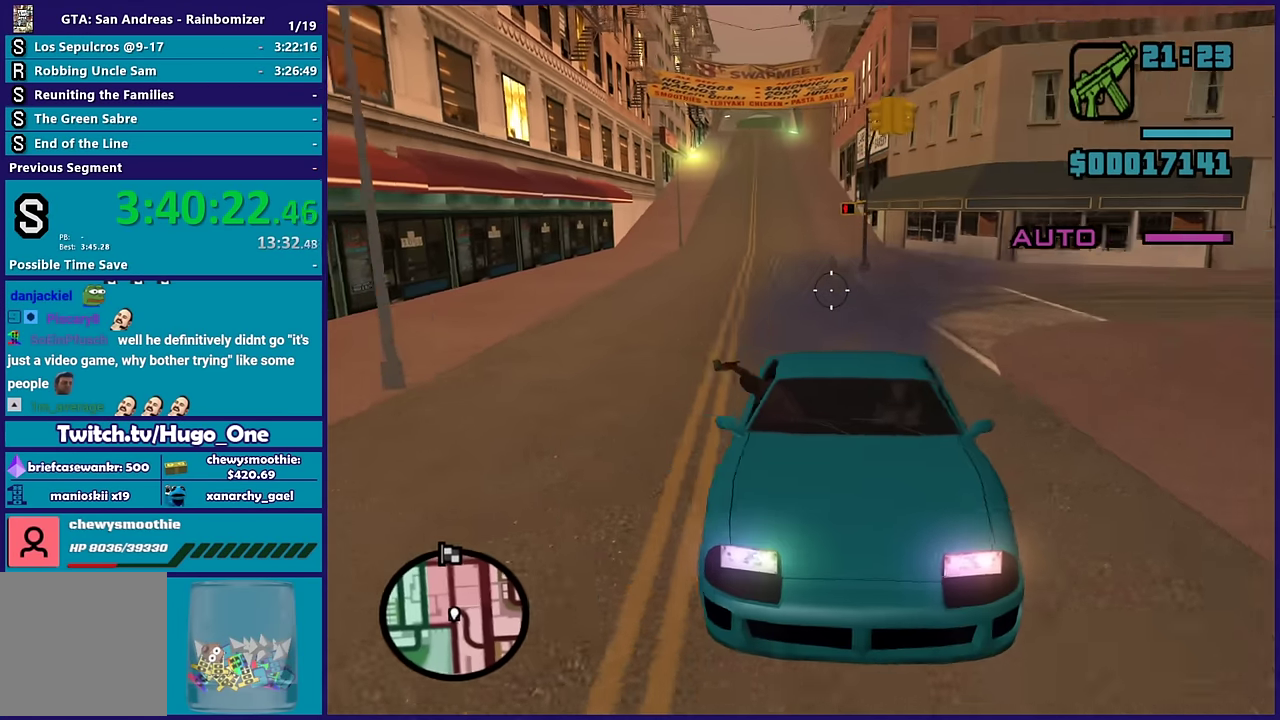
{"buttons": [], "left_stick": "center", "right_stick": "right", "events": [[17, "right_stick", "up-right"], [67, "right_stick", "up-left"], [133, "right_stick", "left"], [333, "right_stick", "right"]]}
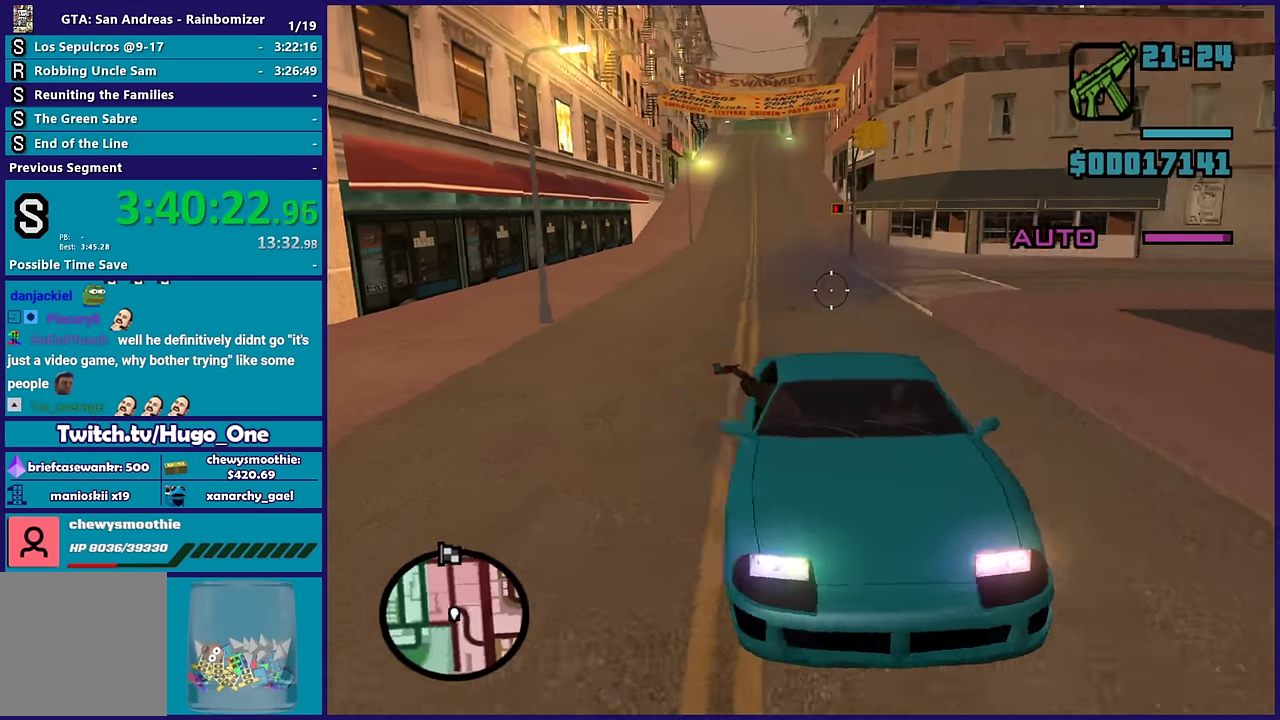
{"buttons": [], "left_stick": "center", "right_stick": "right", "events": [[100, "right_stick", "up-left"], [233, "right_stick", "left"], [433, "right_stick", "right"]]}
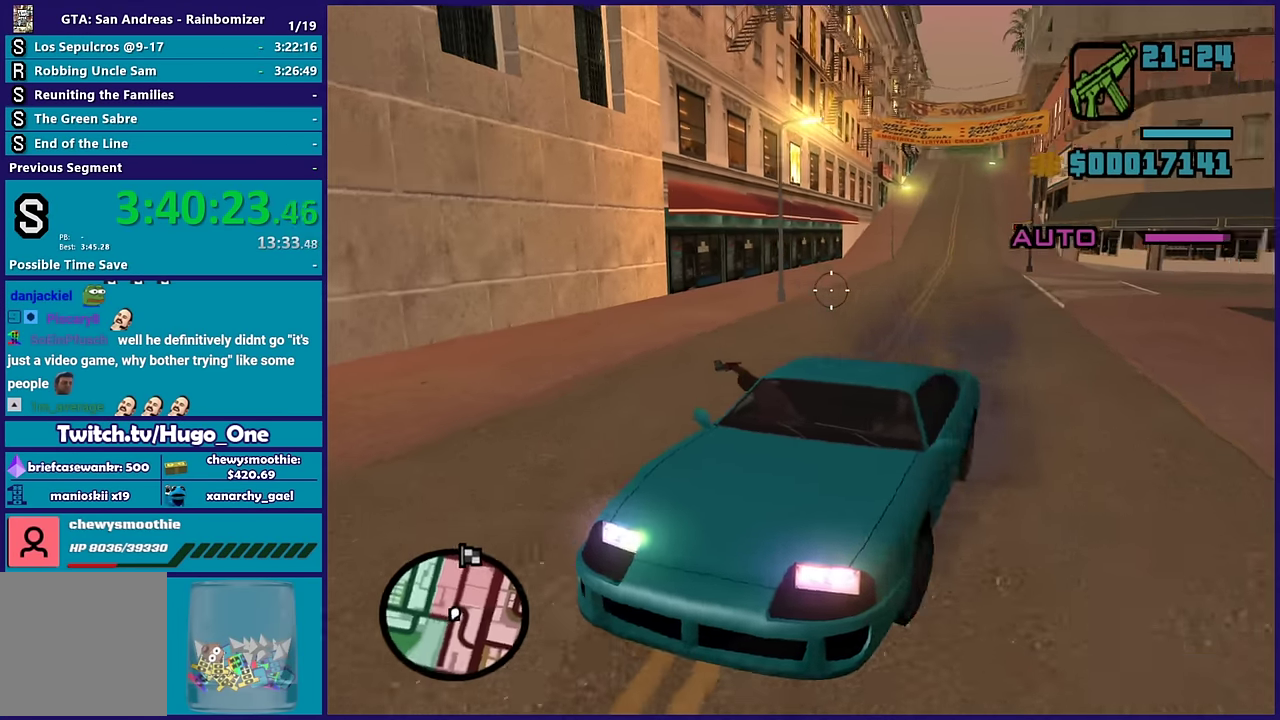
{"buttons": [], "left_stick": "center", "right_stick": "right", "events": [[167, "right_stick", "up-left"], [233, "right_stick", "left"], [483, "right_stick", "right"]]}
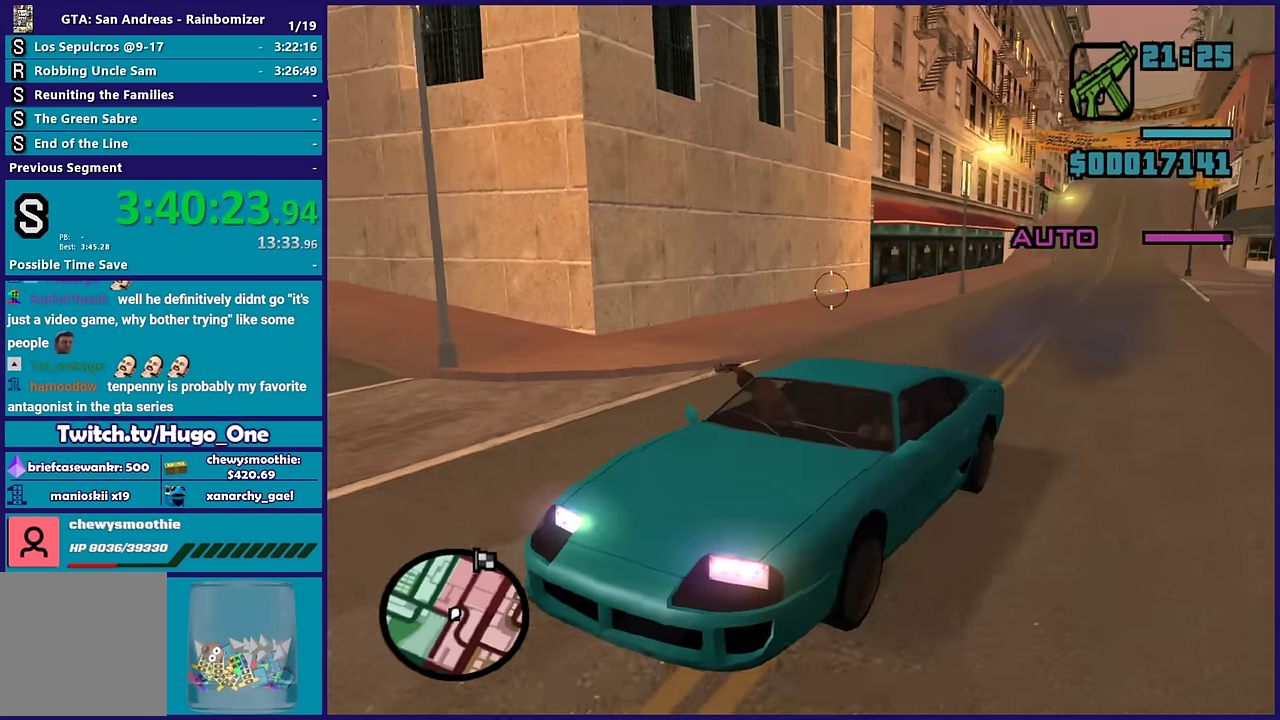
{"buttons": [], "left_stick": "center", "right_stick": "left", "events": [[133, "right_stick", "up-left"], [233, "right_stick", "left"]]}
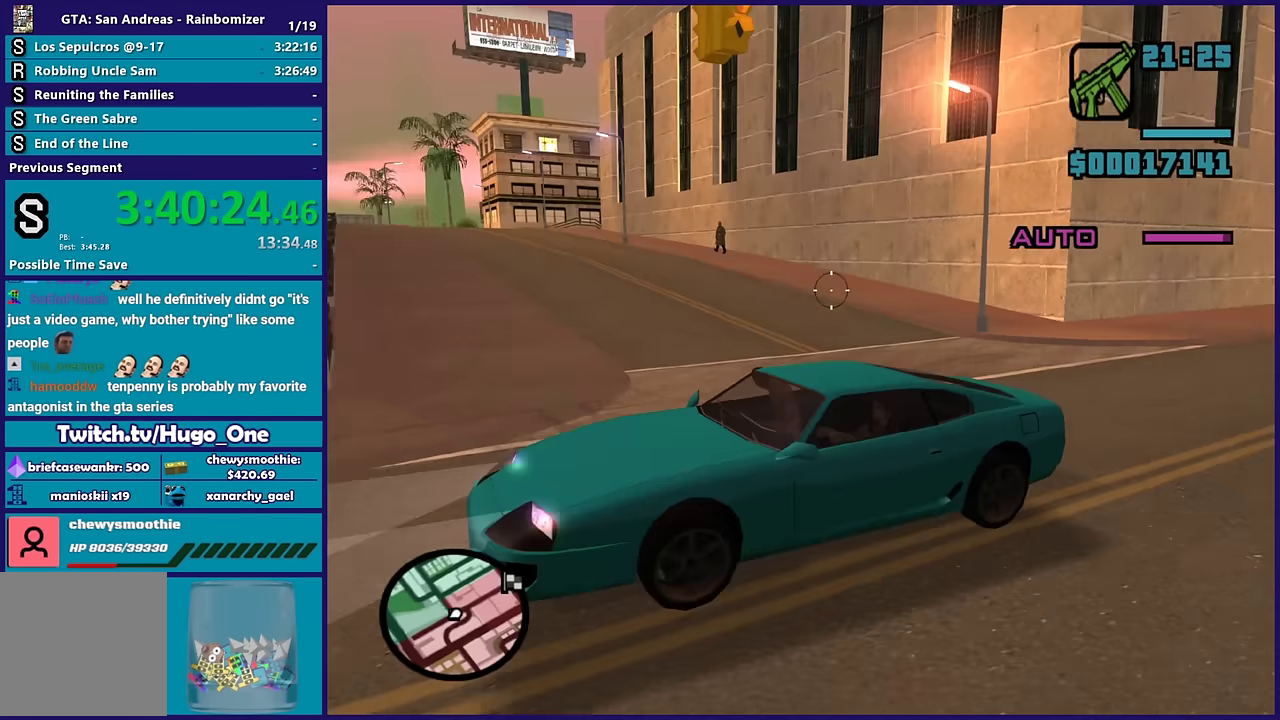
{"buttons": [], "left_stick": "center", "right_stick": "left", "events": []}
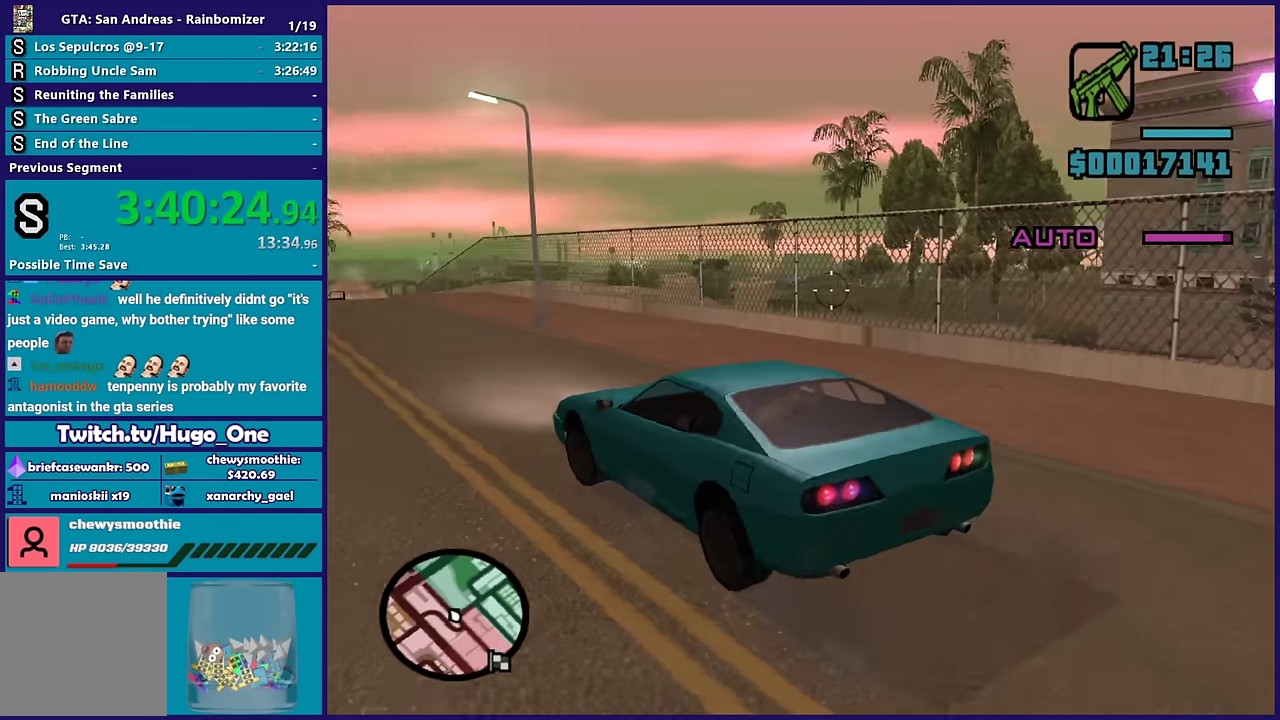
{"buttons": [], "left_stick": "center", "right_stick": "down-right"}
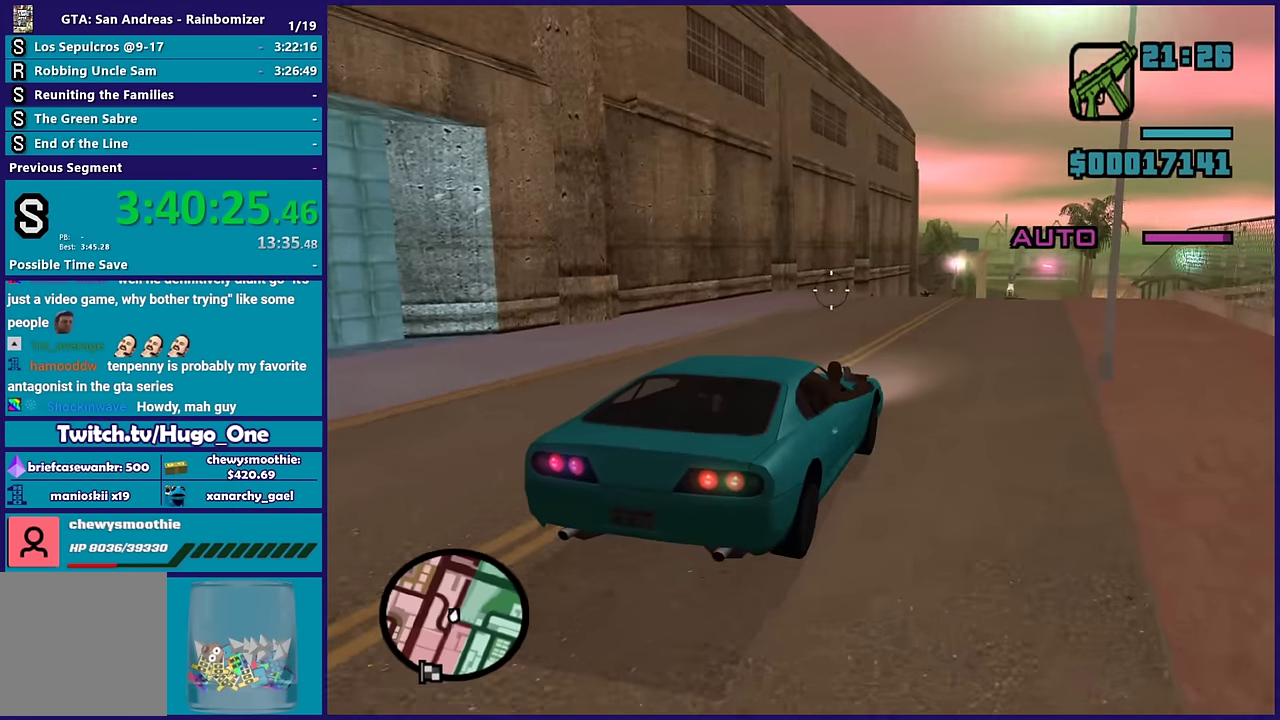
{"buttons": [], "left_stick": "center", "right_stick": "down-right"}
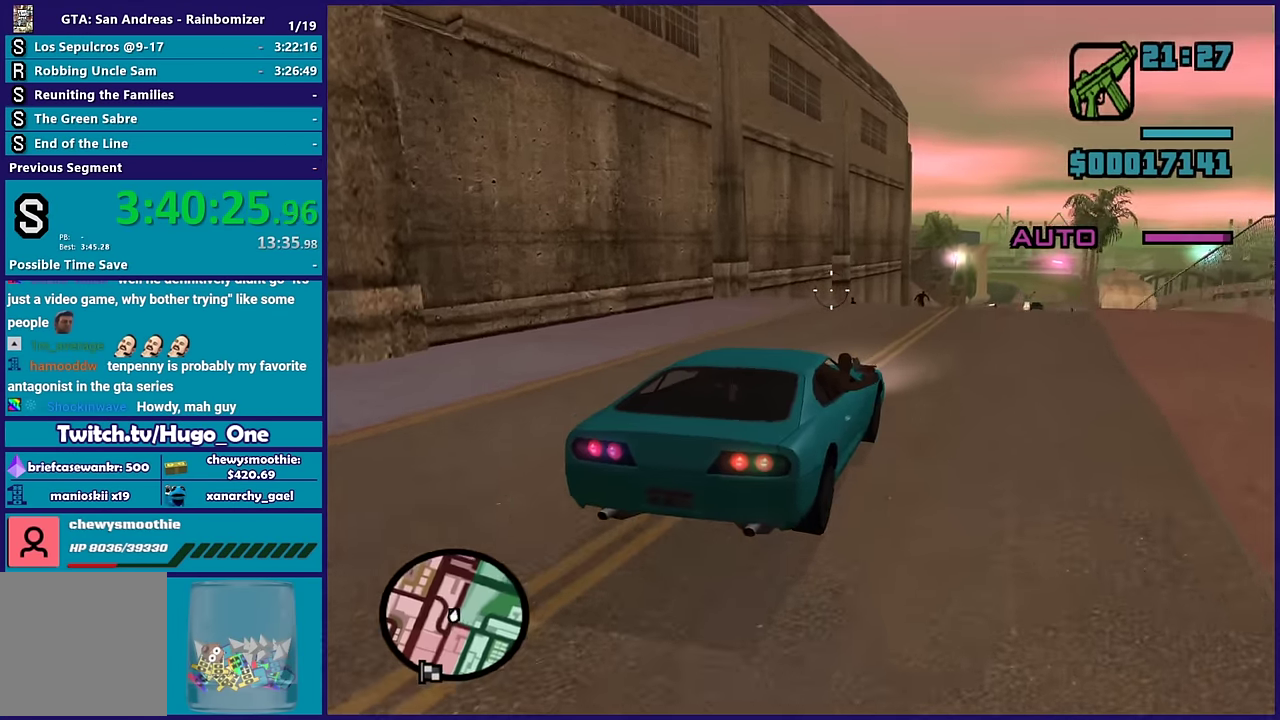
{"buttons": [], "left_stick": "center", "right_stick": "center", "events": [[233, "right_stick", "right"], [300, "right_stick", "center"]]}
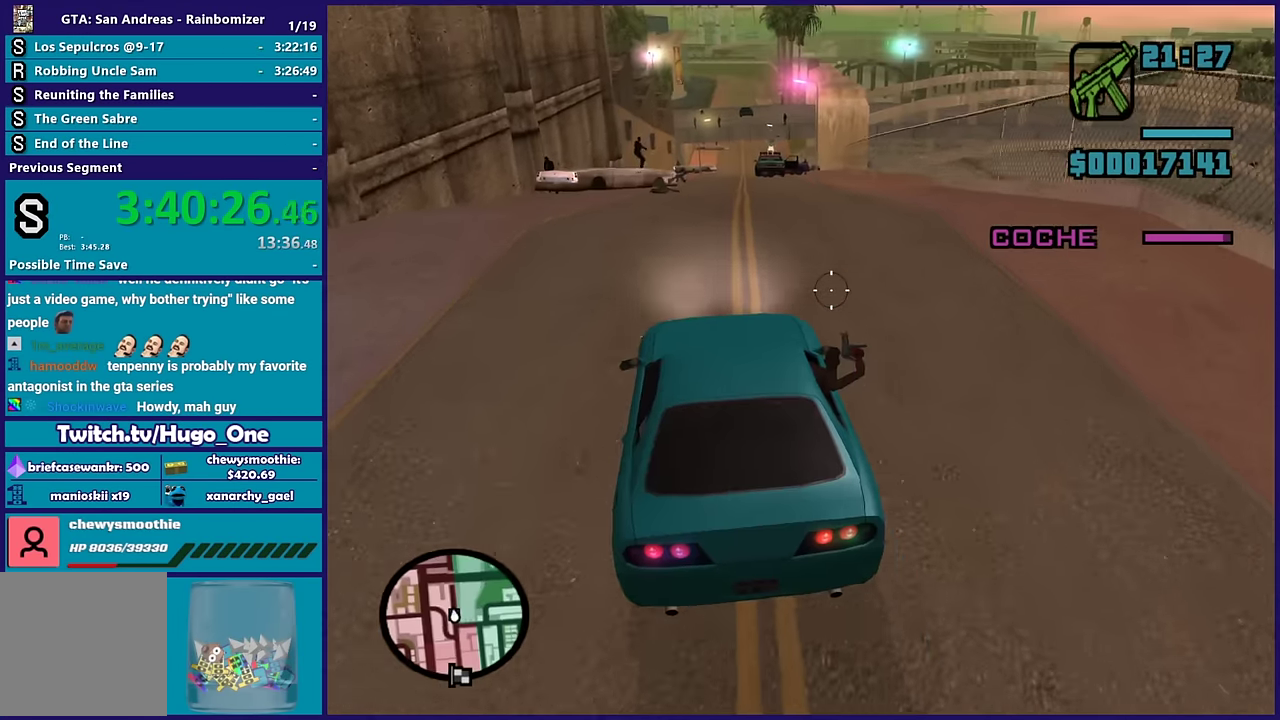
{"buttons": [], "left_stick": "center", "right_stick": "down-left", "events": [[33, "right_stick", "up-left"], [233, "right_stick", "up"], [283, "right_stick", "up-left"], [333, "right_stick", "left"], [483, "right_stick", "down-left"]]}
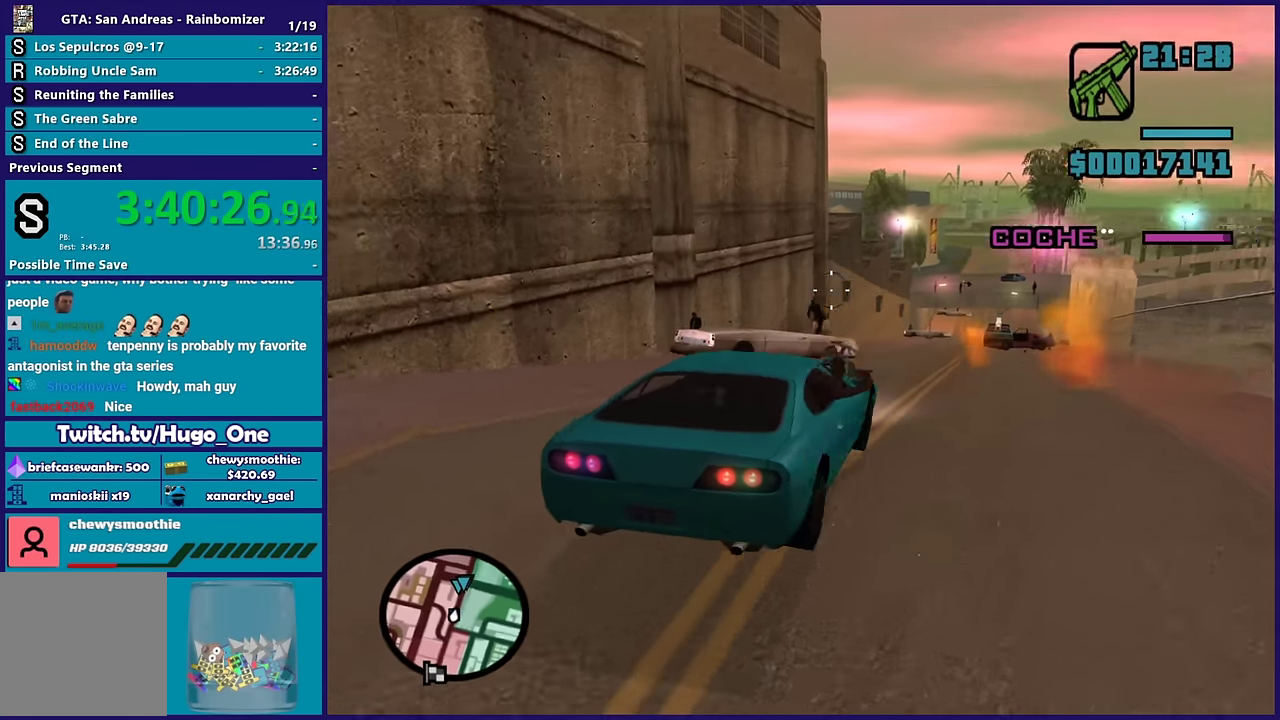
{"buttons": ["B"], "left_stick": "center", "right_stick": "center", "events": [[17, "B", "down"], [83, "right_stick", "left"], [267, "right_stick", "center"]]}
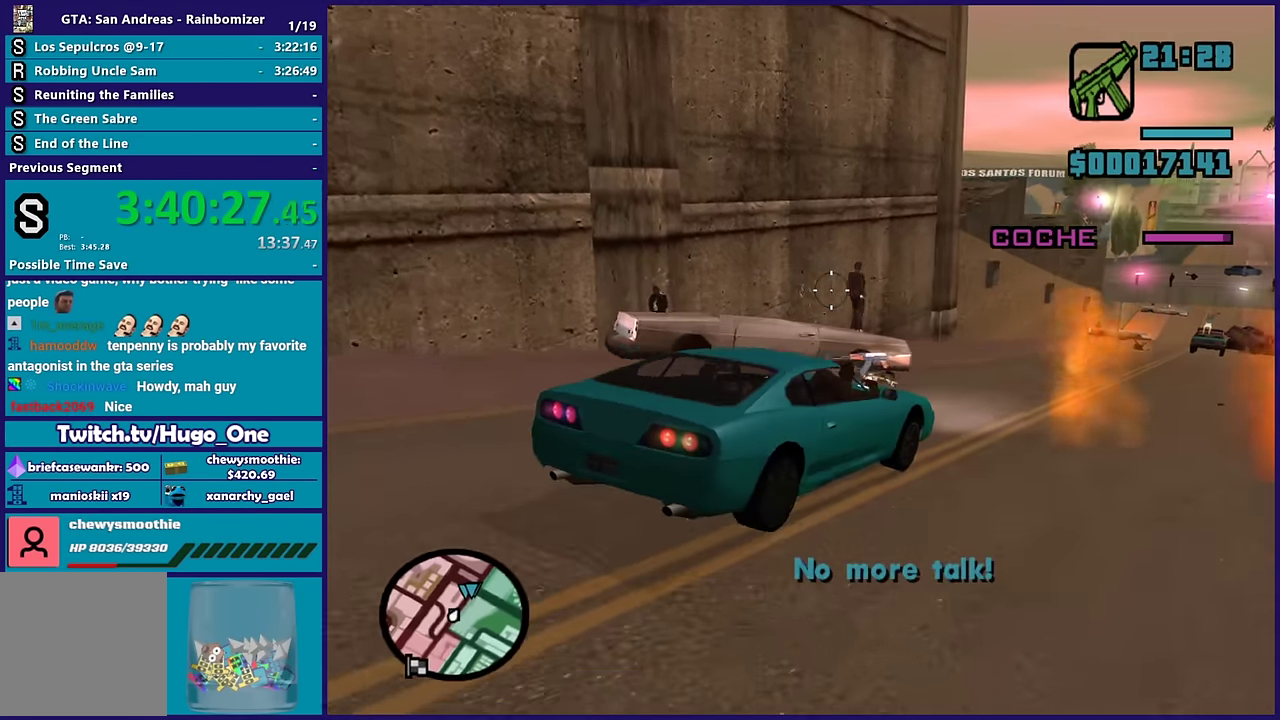
{"buttons": ["B"], "left_stick": "center", "right_stick": "right", "events": [[100, "right_stick", "left"], [317, "right_stick", "center"], [417, "right_stick", "right"]]}
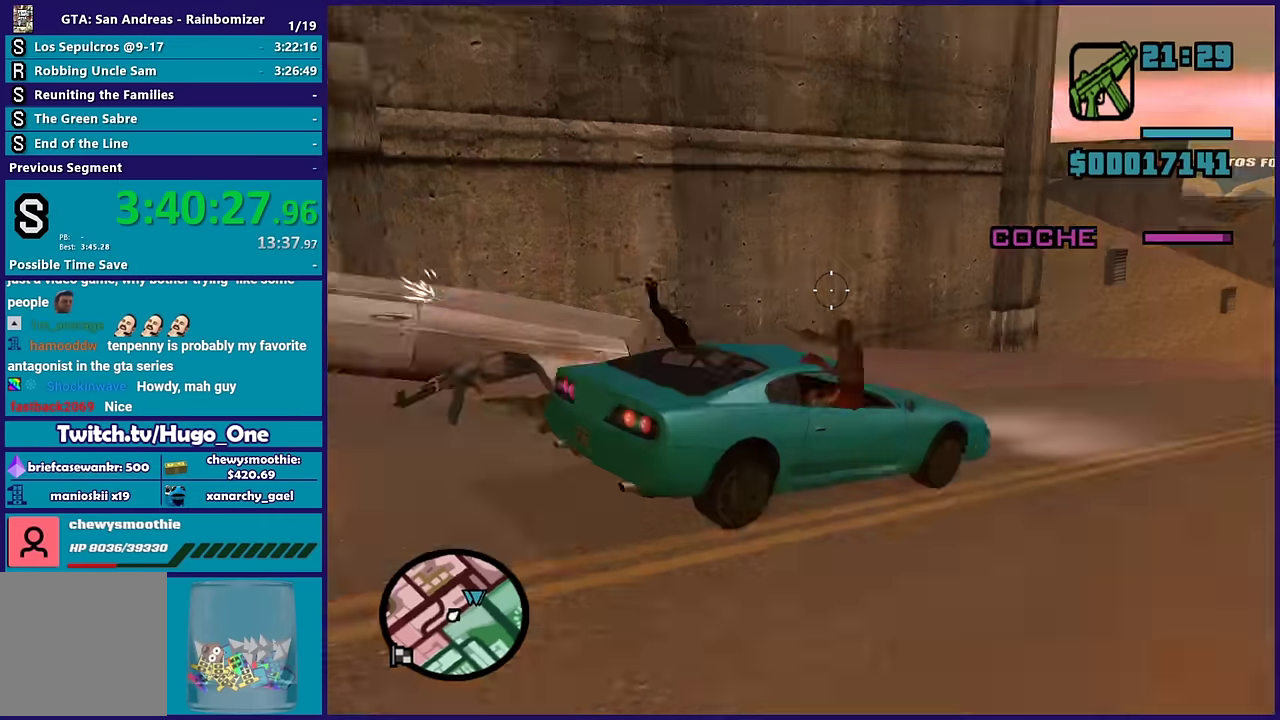
{"buttons": ["B"], "left_stick": "center", "right_stick": "center", "events": [[100, "right_stick", "up-right"], [450, "right_stick", "center"]]}
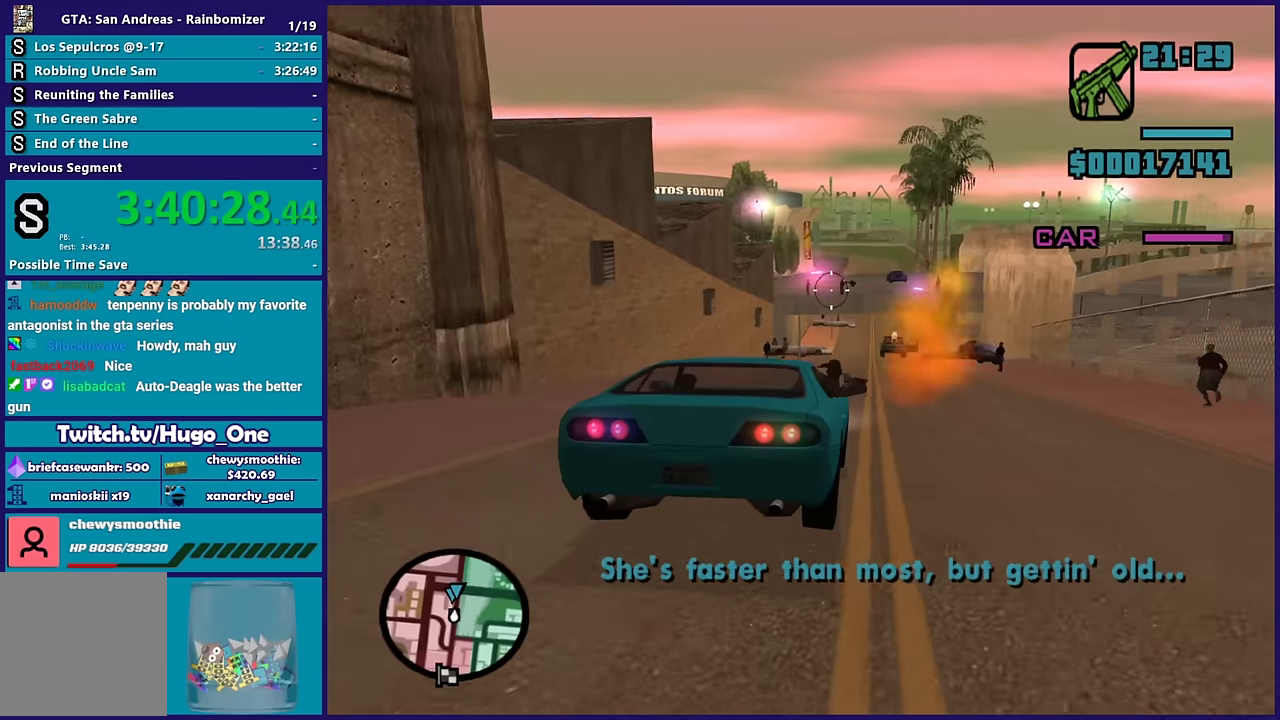
{"buttons": ["B"], "left_stick": "center", "right_stick": "center", "events": [[66, "right_stick", "up"], [200, "right_stick", "center"]]}
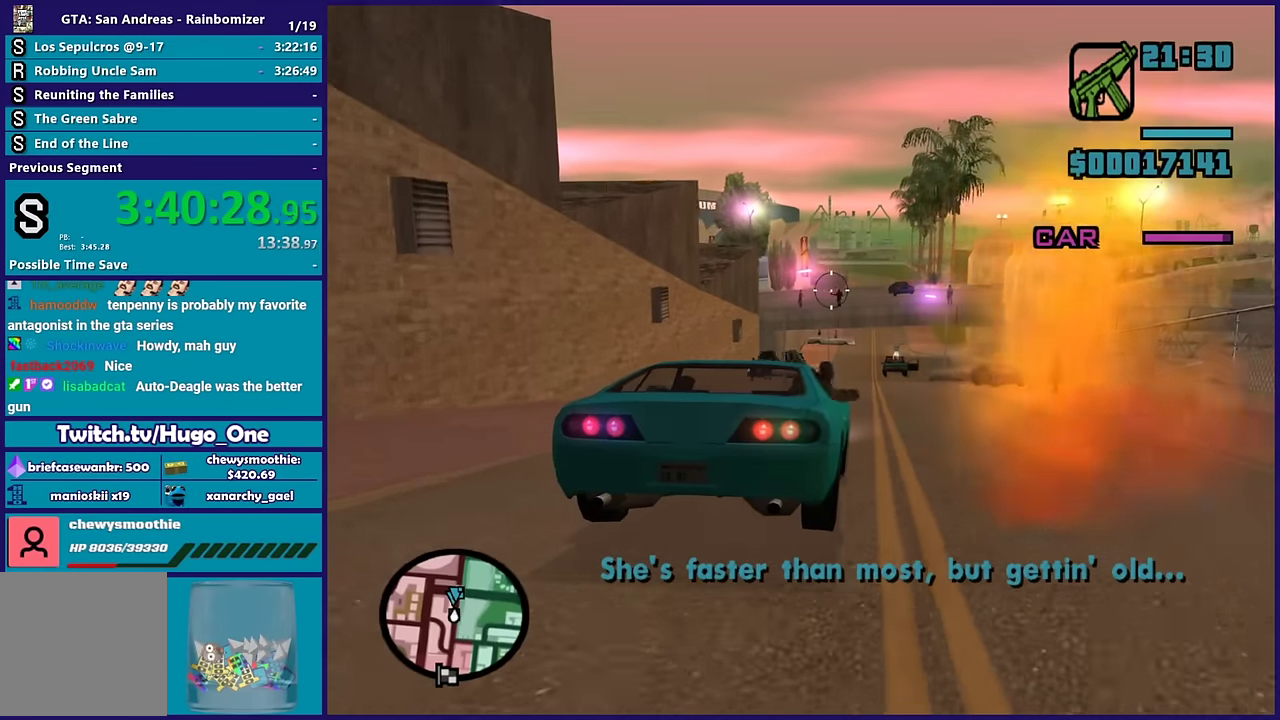
{"buttons": ["B"], "left_stick": "center", "right_stick": "center", "events": [[350, "right_stick", "up"], [483, "right_stick", "center"]]}
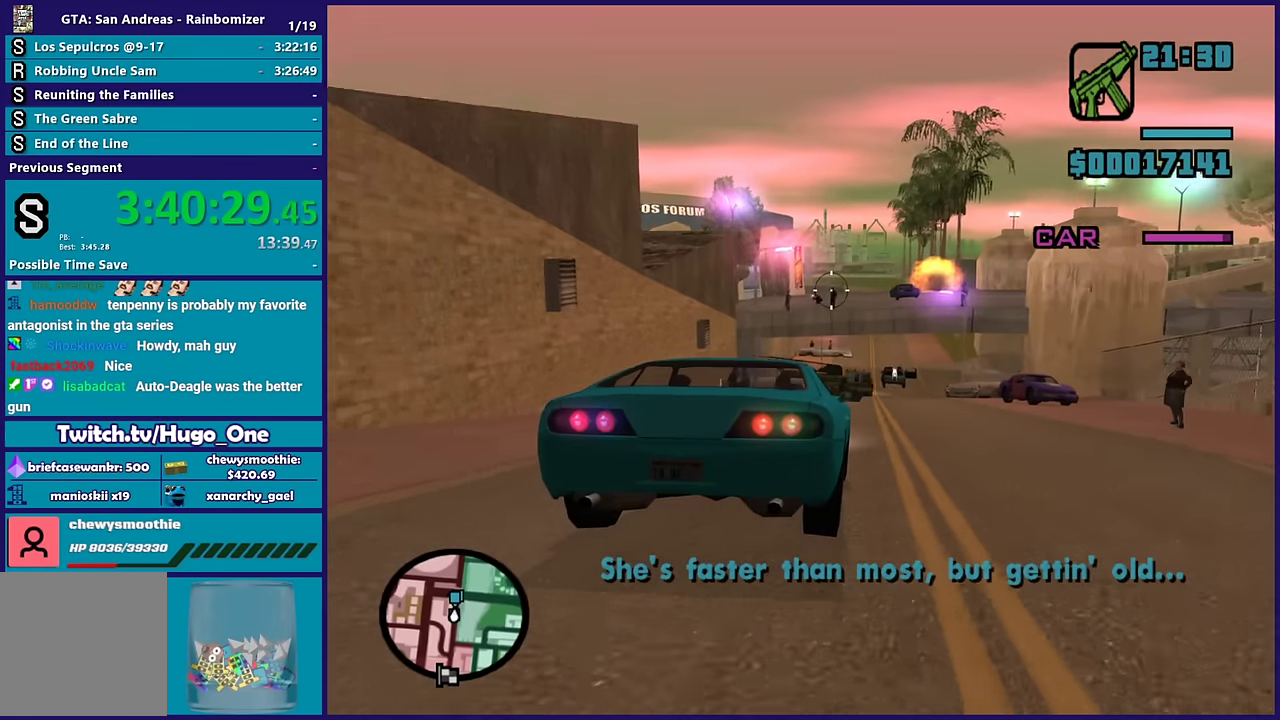
{"buttons": ["B"], "left_stick": "center", "right_stick": "center", "events": [[250, "right_stick", "up"], [383, "right_stick", "center"]]}
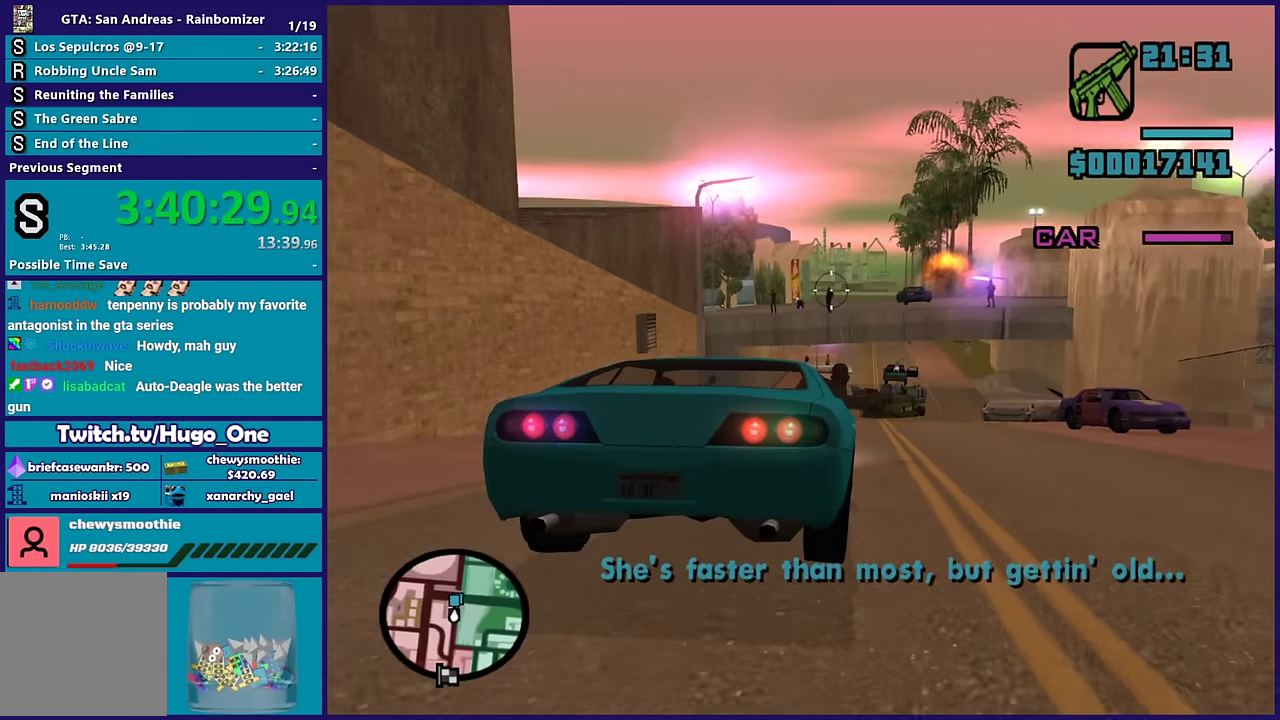
{"buttons": ["B"], "left_stick": "center", "right_stick": "up", "events": [[116, "right_stick", "up-left"], [233, "right_stick", "center"], [483, "right_stick", "up"]]}
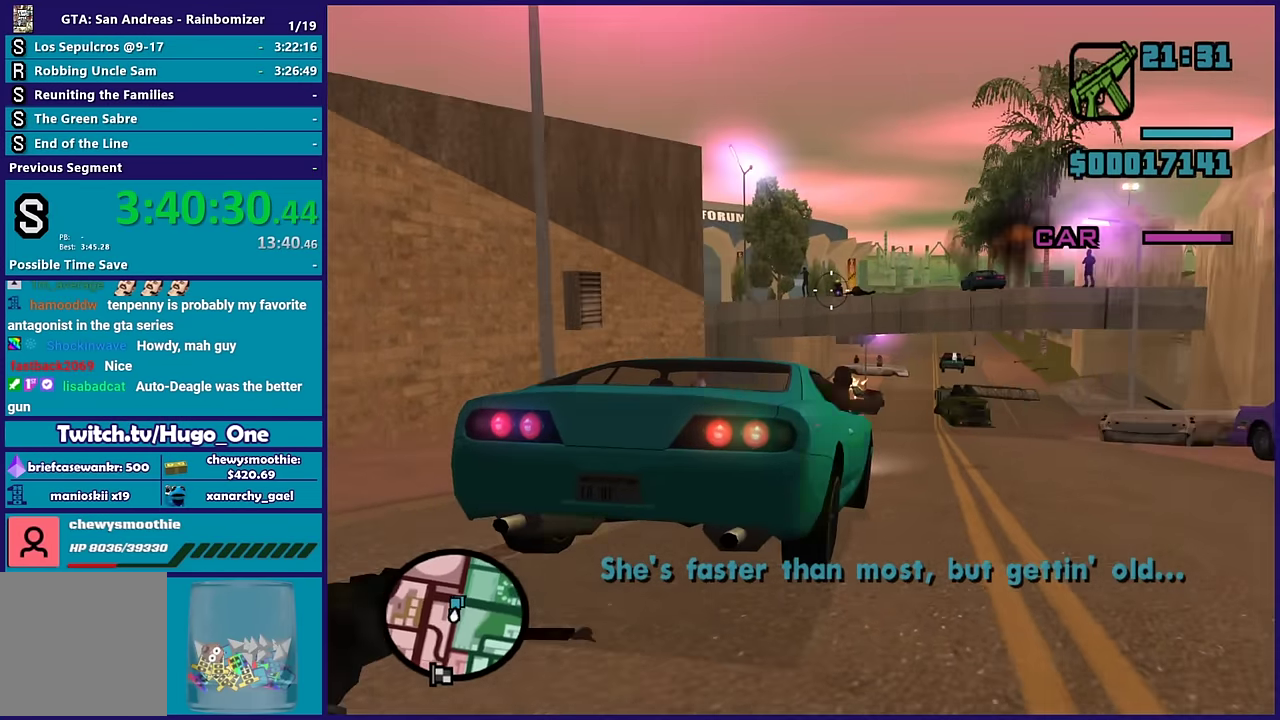
{"buttons": ["B"], "left_stick": "center", "right_stick": "up", "events": [[100, "right_stick", "center"], [483, "right_stick", "up"]]}
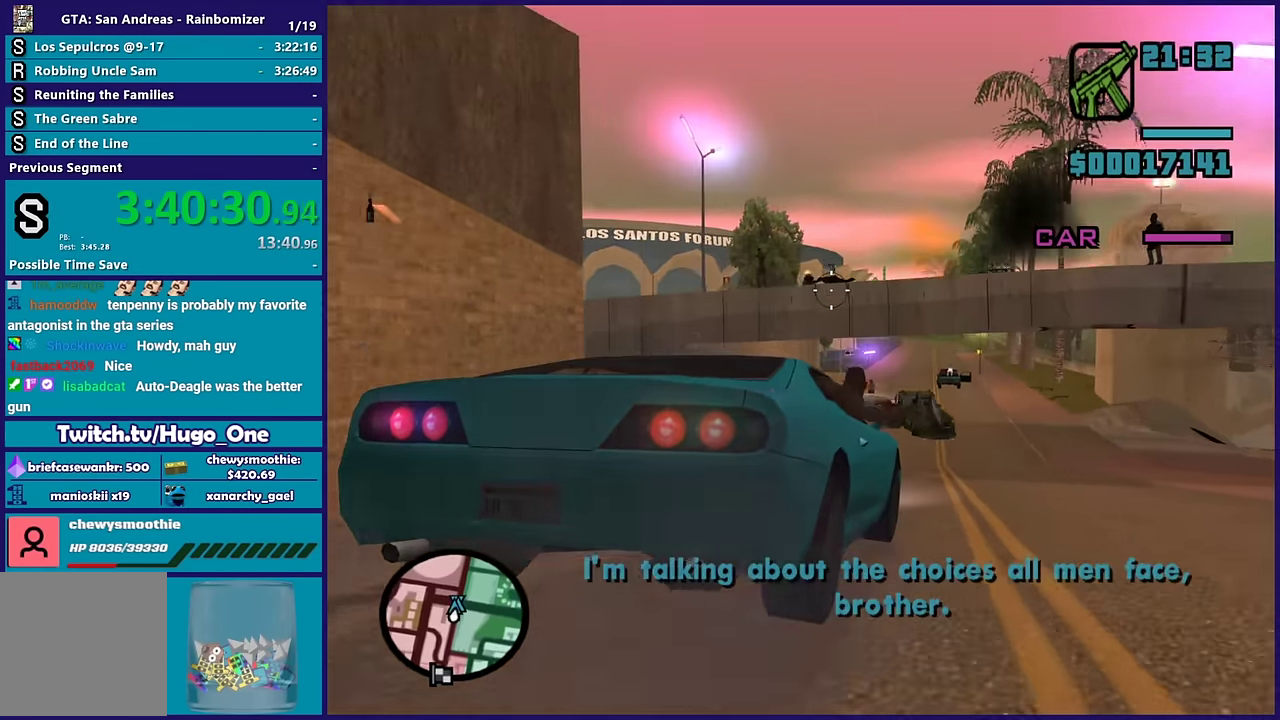
{"buttons": ["B"], "left_stick": "center", "right_stick": "left", "events": [[83, "right_stick", "up-left"], [166, "right_stick", "center"], [250, "right_stick", "down-right"], [366, "right_stick", "left"]]}
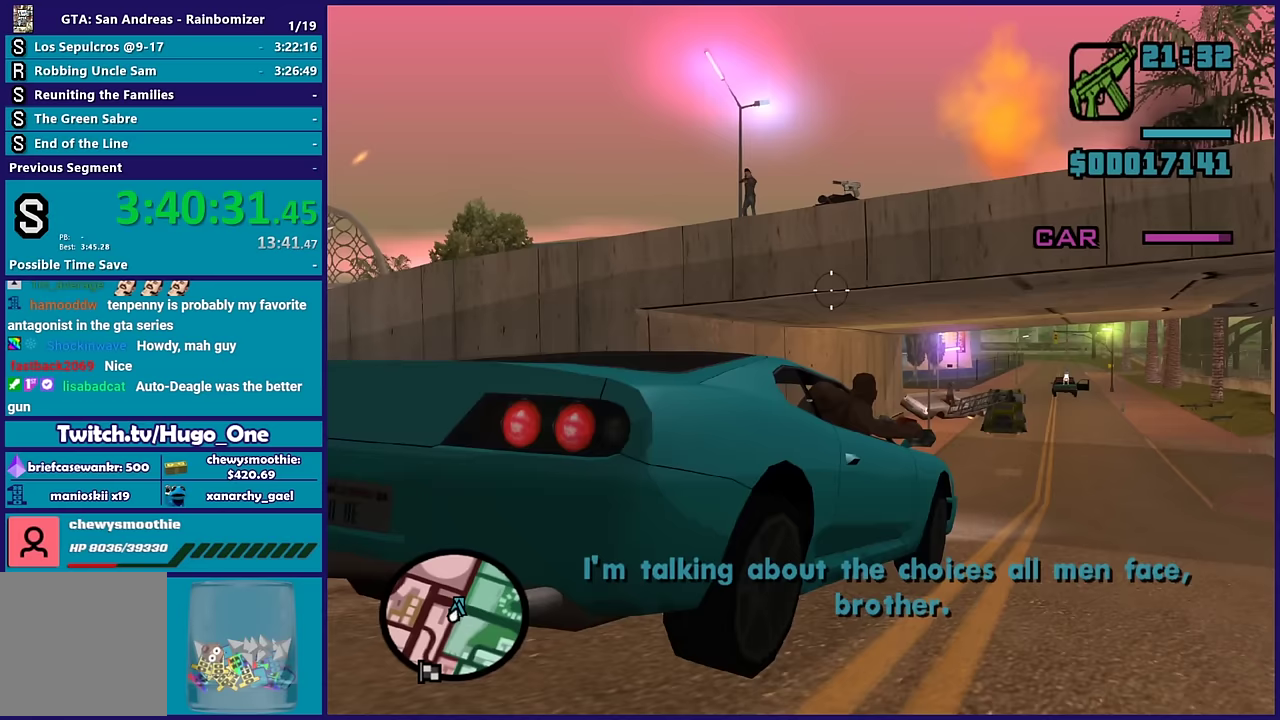
{"buttons": [], "left_stick": "center", "right_stick": "left", "events": [[67, "B", "up"], [100, "right_stick", "down-left"], [150, "right_stick", "down"], [300, "right_stick", "center"], [483, "right_stick", "left"]]}
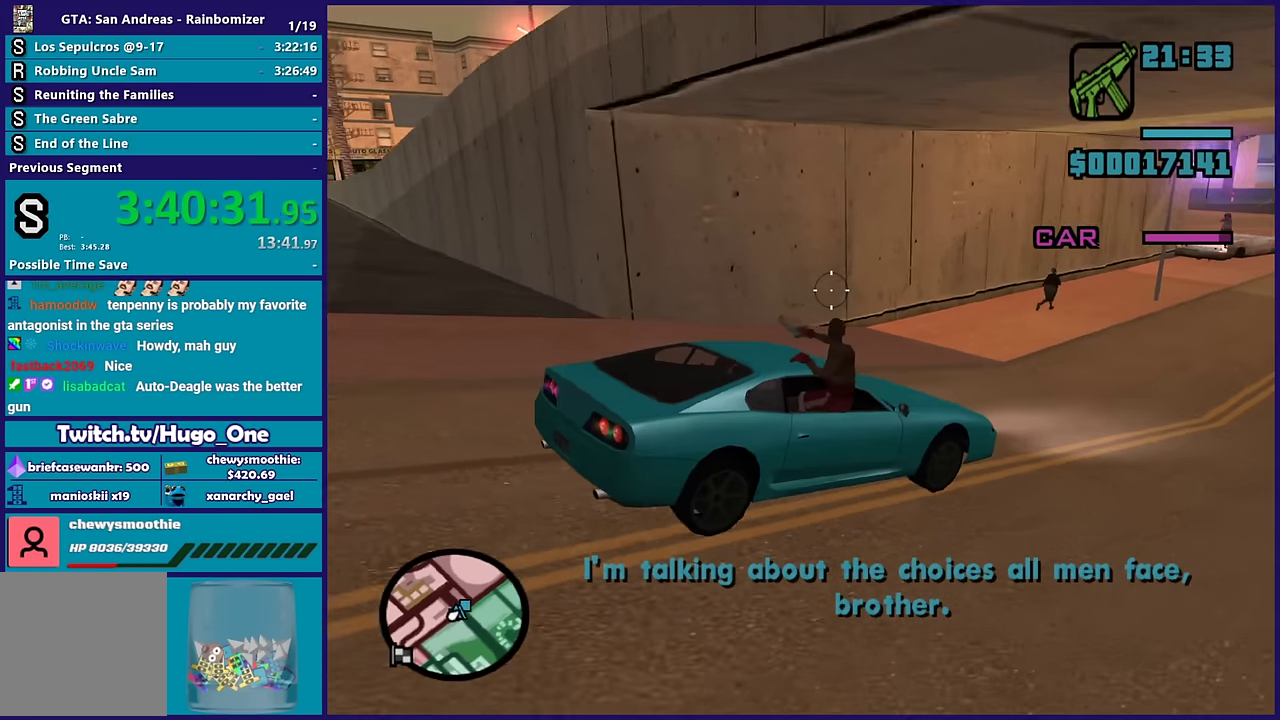
{"buttons": [], "left_stick": "center", "right_stick": "left", "events": [[250, "right_stick", "center"], [367, "right_stick", "left"]]}
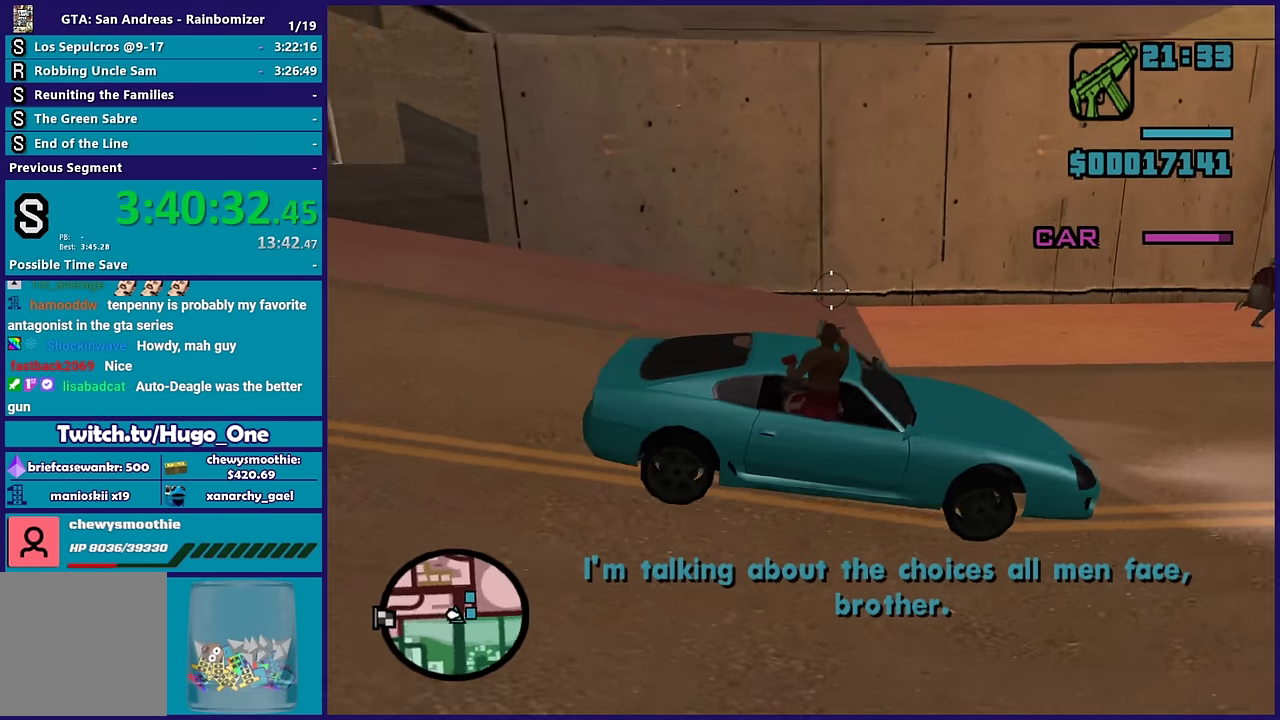
{"buttons": [], "left_stick": "center", "right_stick": "center", "events": [[17, "right_stick", "up-left"], [433, "right_stick", "center"]]}
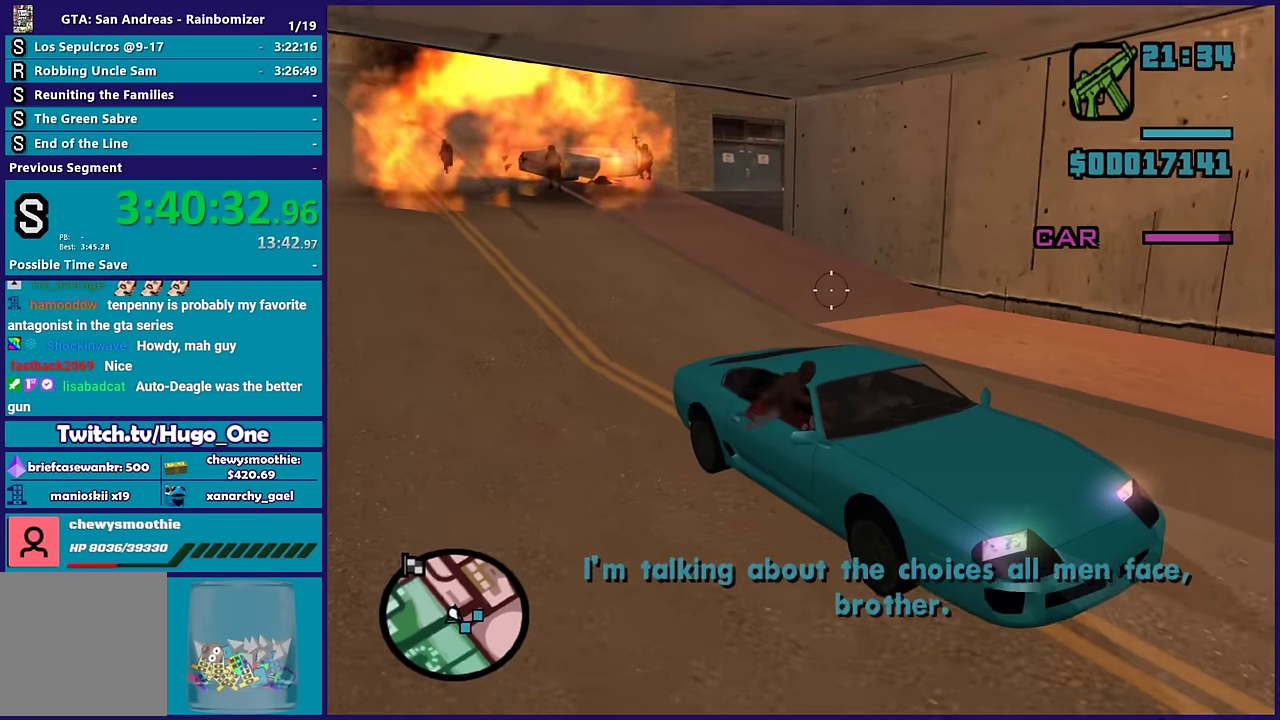
{"buttons": [], "left_stick": "center", "right_stick": "center", "events": []}